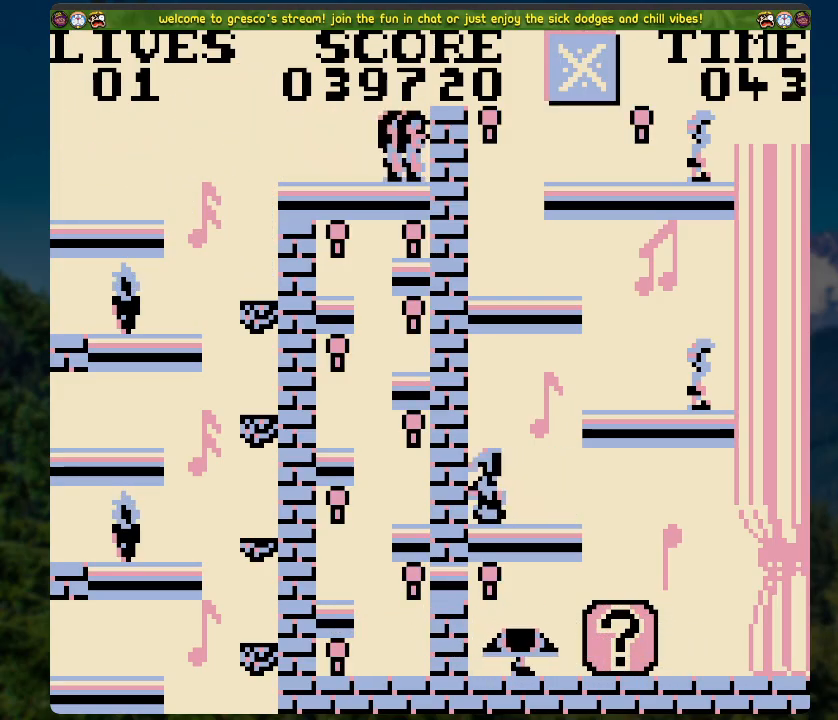
Gameplay with a controller (Xbox layout); each line is a JSON object with the inputs held at the frame after it. "events" lists button and stick changes between this image and that frame as [ms after this image, input, new state], when the widget could be followed in between.
{"buttons": [], "left_stick": "center", "right_stick": "center", "events": [[402, "DPAD_LEFT", "up"]]}
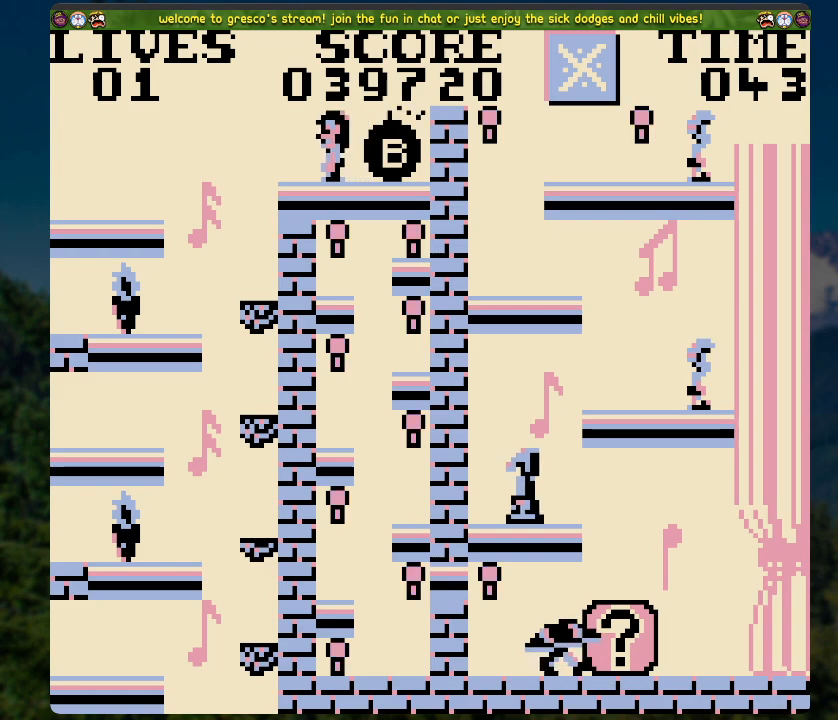
{"buttons": [], "left_stick": "center", "right_stick": "center", "events": []}
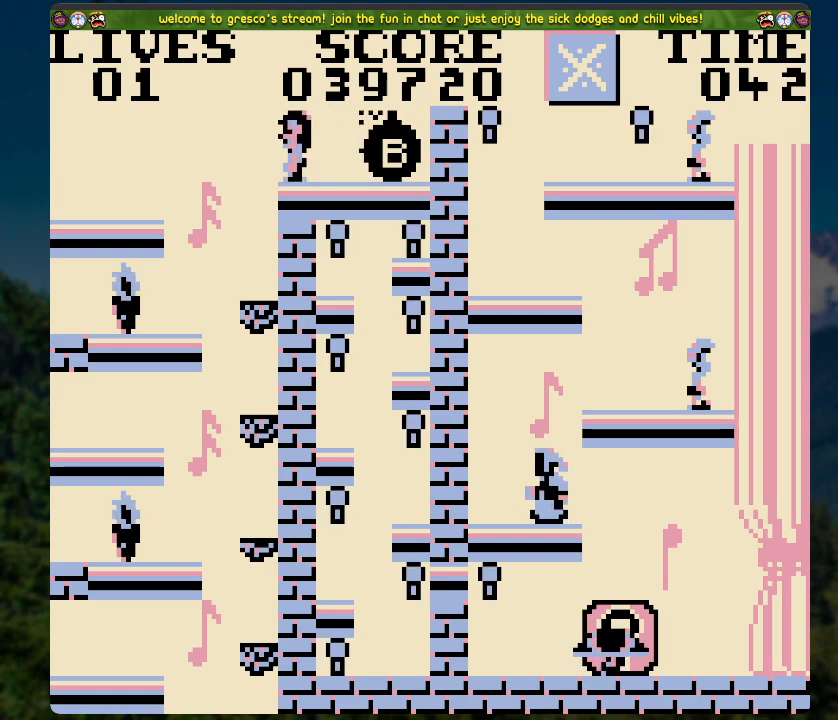
{"buttons": [], "left_stick": "center", "right_stick": "center", "events": []}
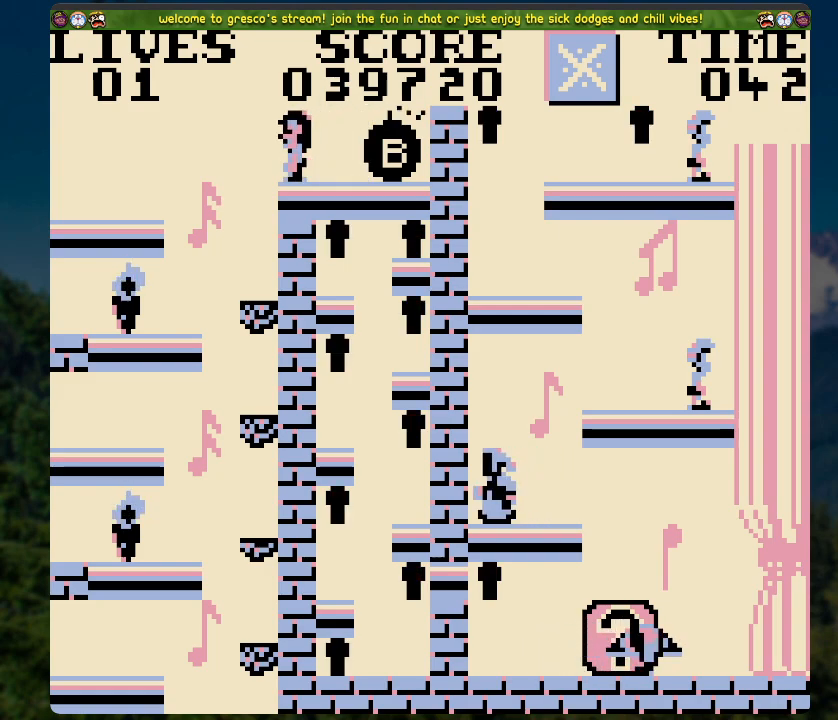
{"buttons": [], "left_stick": "center", "right_stick": "center", "events": []}
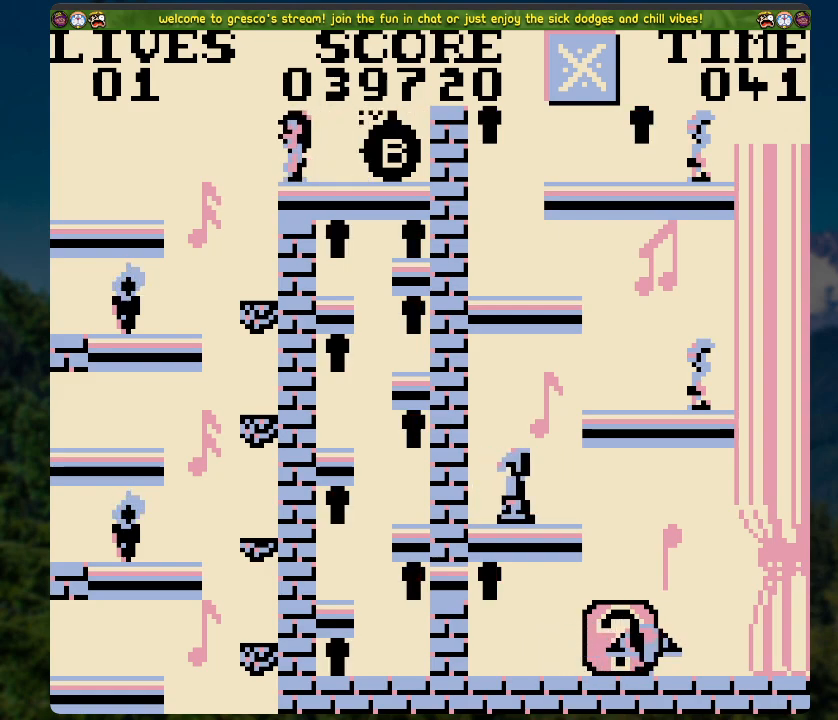
{"buttons": [], "left_stick": "center", "right_stick": "center", "events": []}
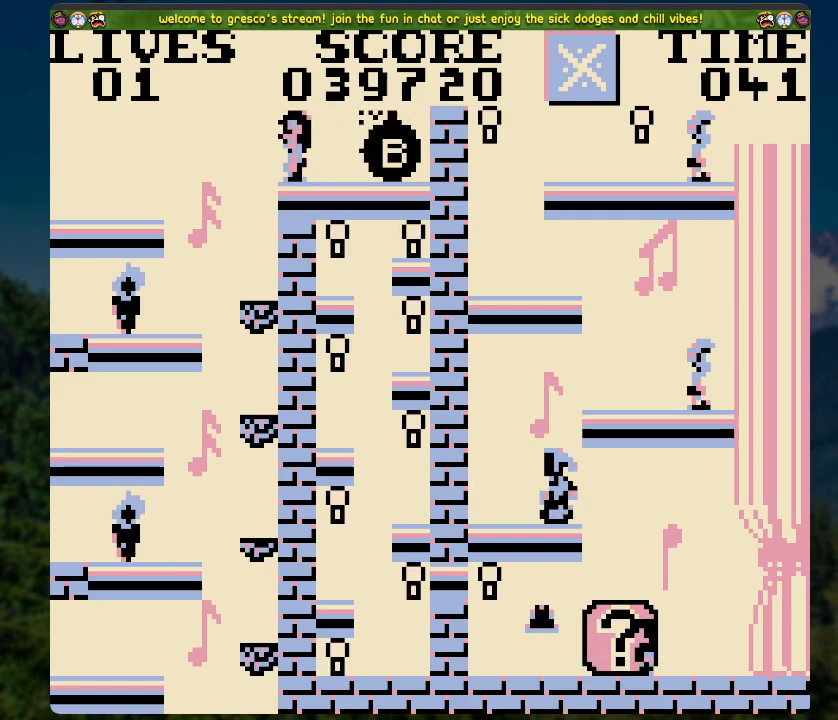
{"buttons": [], "left_stick": "center", "right_stick": "center", "events": []}
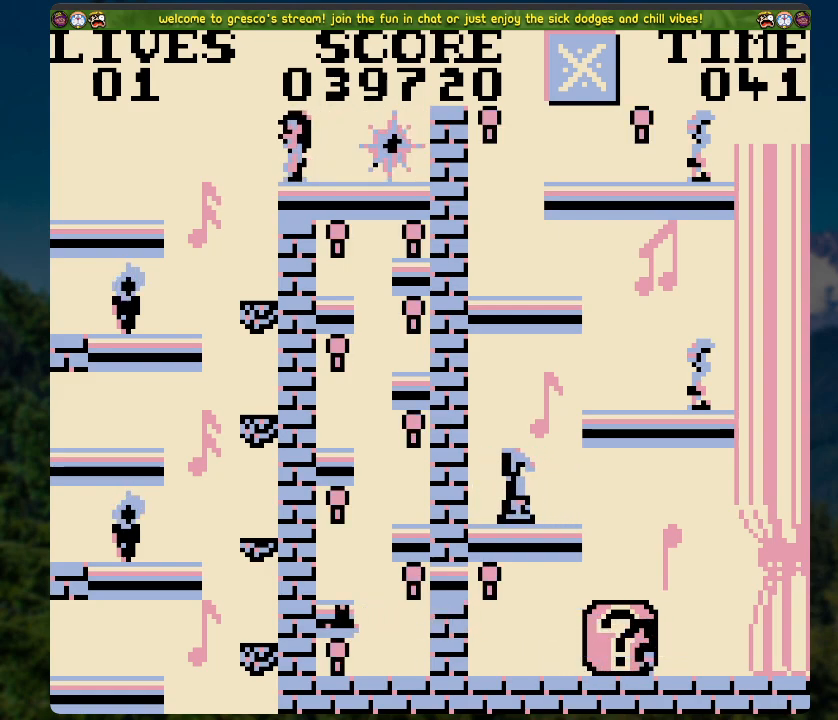
{"buttons": [], "left_stick": "center", "right_stick": "center", "events": []}
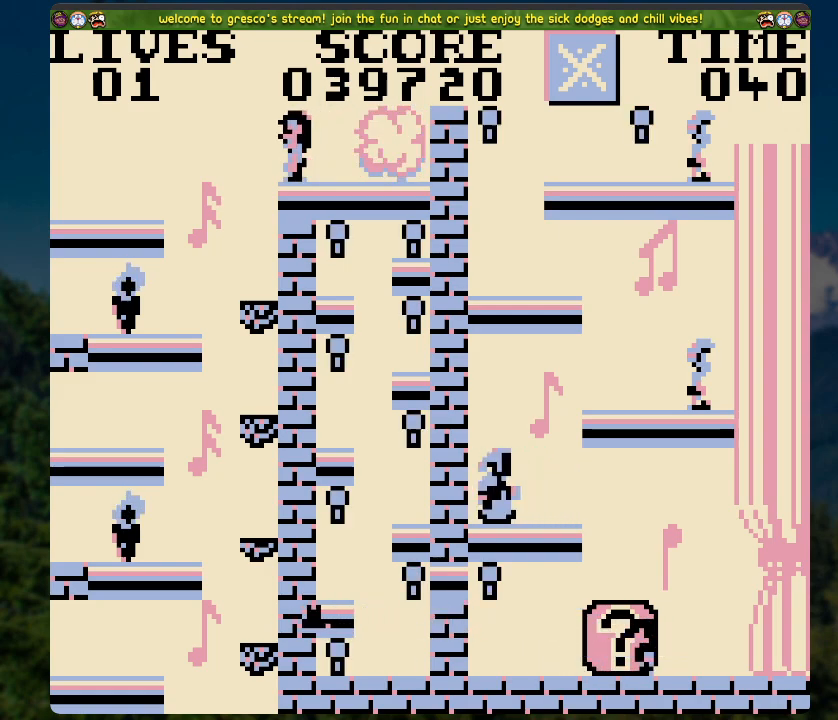
{"buttons": [], "left_stick": "center", "right_stick": "center", "events": []}
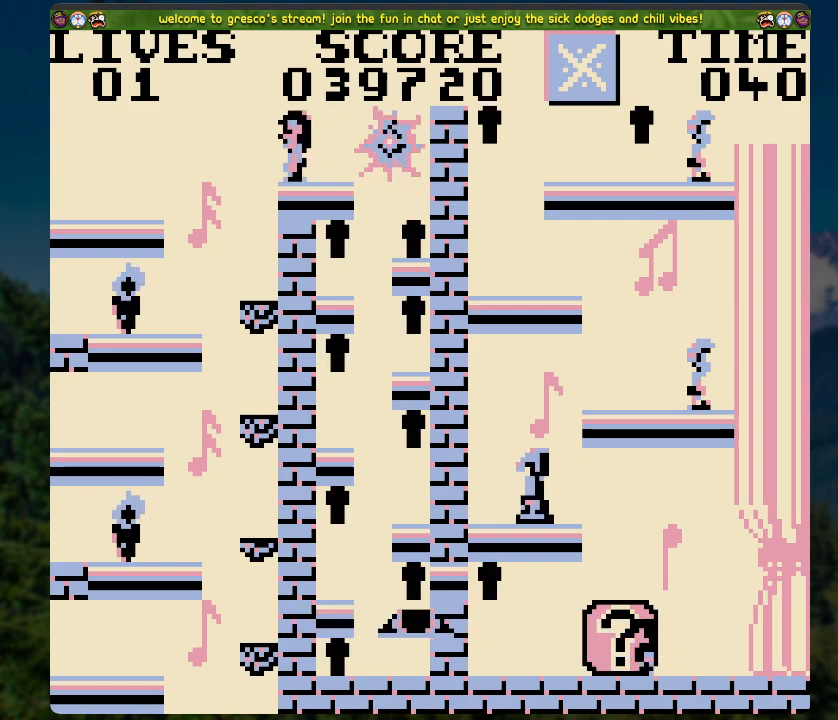
{"buttons": ["DPAD_RIGHT"], "left_stick": "center", "right_stick": "center", "events": [[284, "DPAD_RIGHT", "down"]]}
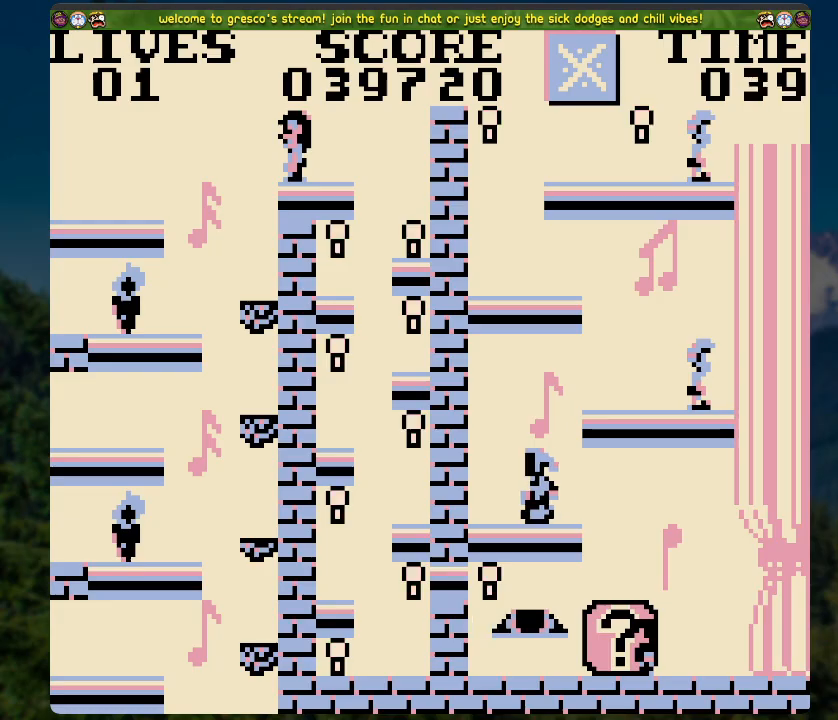
{"buttons": ["DPAD_LEFT"], "left_stick": "center", "right_stick": "center", "events": [[302, "DPAD_LEFT", "down"], [302, "DPAD_RIGHT", "up"]]}
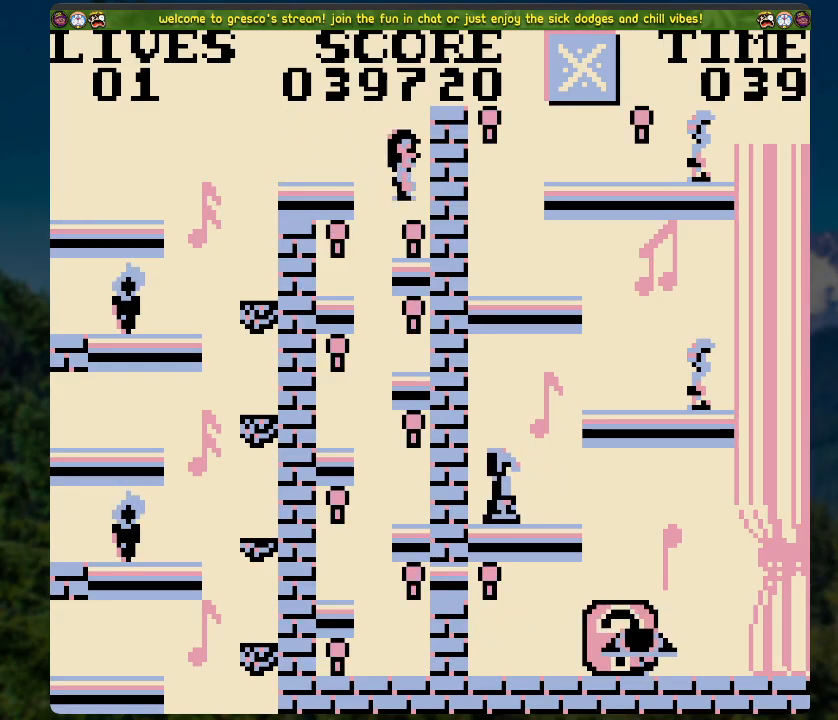
{"buttons": ["DPAD_RIGHT"], "left_stick": "center", "right_stick": "center", "events": [[218, "DPAD_LEFT", "up"], [218, "DPAD_RIGHT", "down"]]}
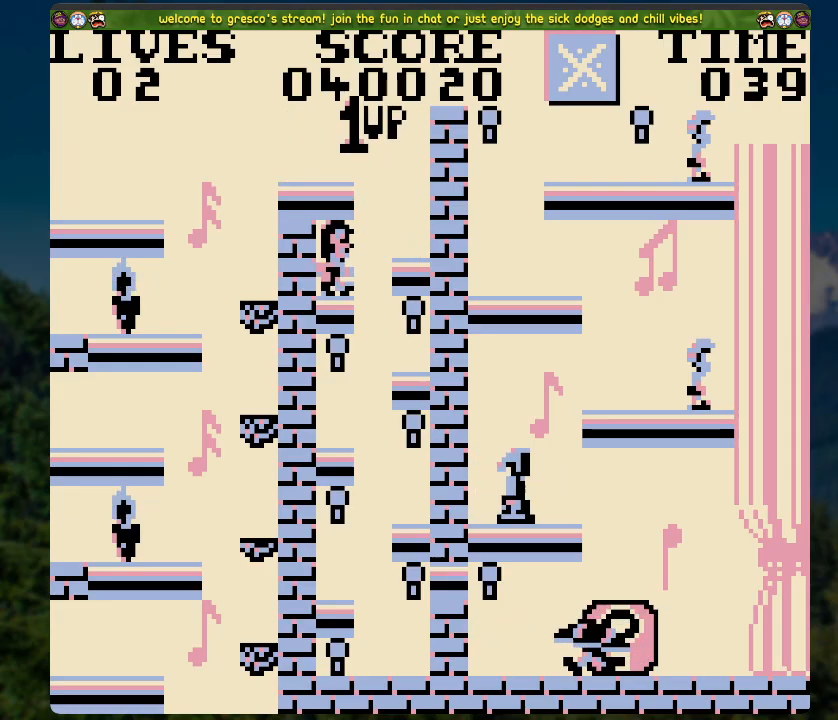
{"buttons": [], "left_stick": "center", "right_stick": "center", "events": [[84, "DPAD_RIGHT", "up"], [134, "DPAD_LEFT", "down"], [469, "DPAD_LEFT", "up"]]}
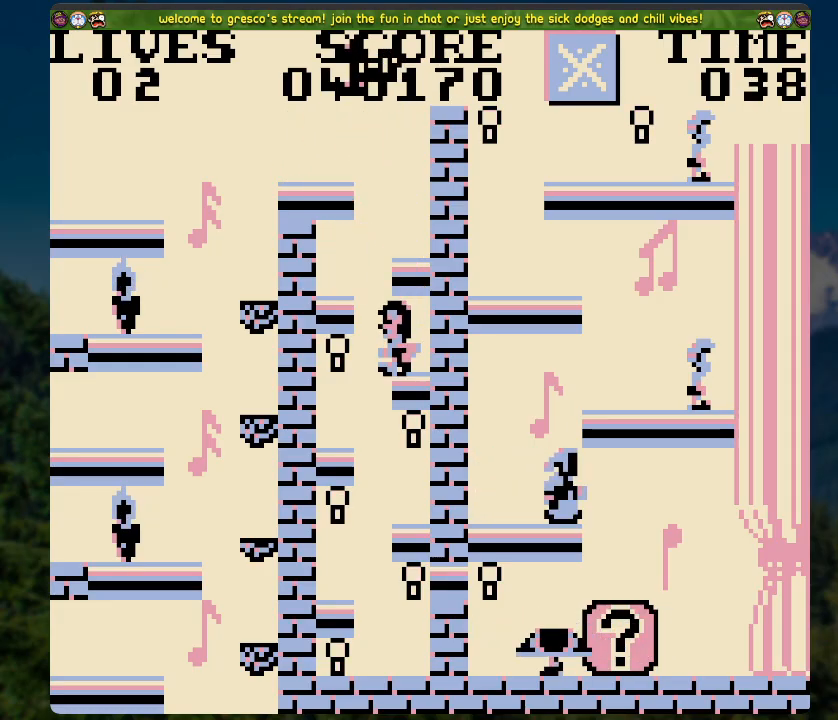
{"buttons": ["DPAD_LEFT"], "left_stick": "center", "right_stick": "center", "events": [[16, "DPAD_RIGHT", "down"], [451, "DPAD_RIGHT", "up"], [468, "DPAD_LEFT", "down"]]}
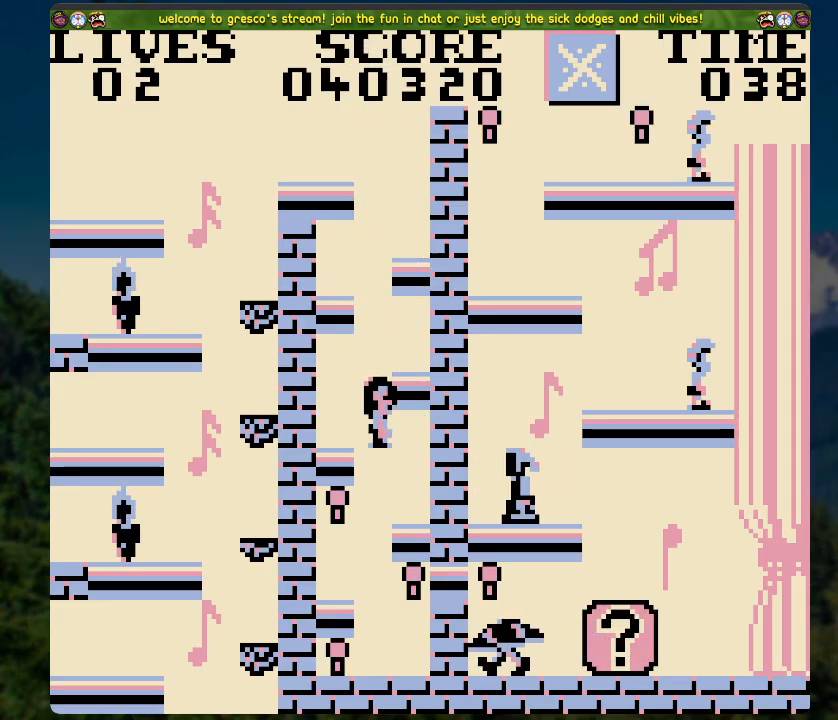
{"buttons": ["DPAD_RIGHT"], "left_stick": "center", "right_stick": "center", "events": [[318, "DPAD_LEFT", "up"], [351, "DPAD_RIGHT", "down"]]}
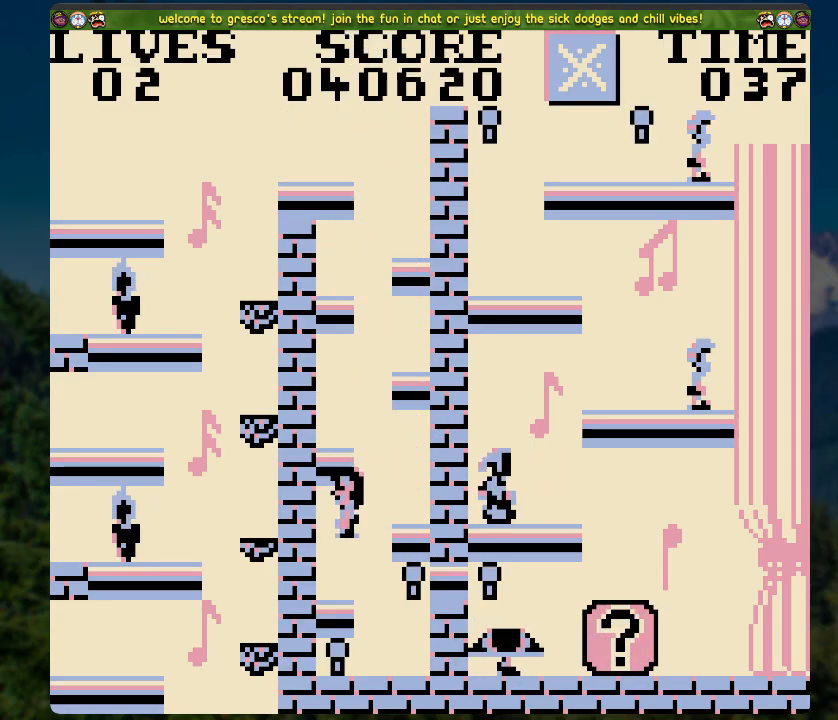
{"buttons": ["A", "DPAD_LEFT"], "left_stick": "center", "right_stick": "center", "events": [[167, "DPAD_RIGHT", "up"], [217, "DPAD_LEFT", "down"], [468, "A", "down"]]}
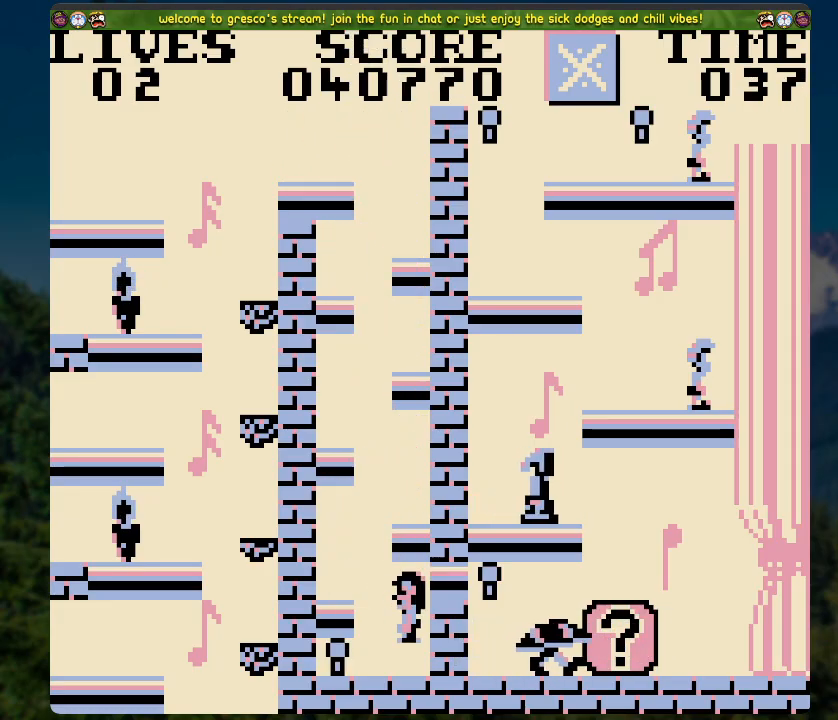
{"buttons": ["A", "DPAD_RIGHT"], "left_stick": "center", "right_stick": "center", "events": [[83, "A", "up"], [217, "DPAD_LEFT", "up"], [385, "A", "down"], [385, "DPAD_RIGHT", "down"]]}
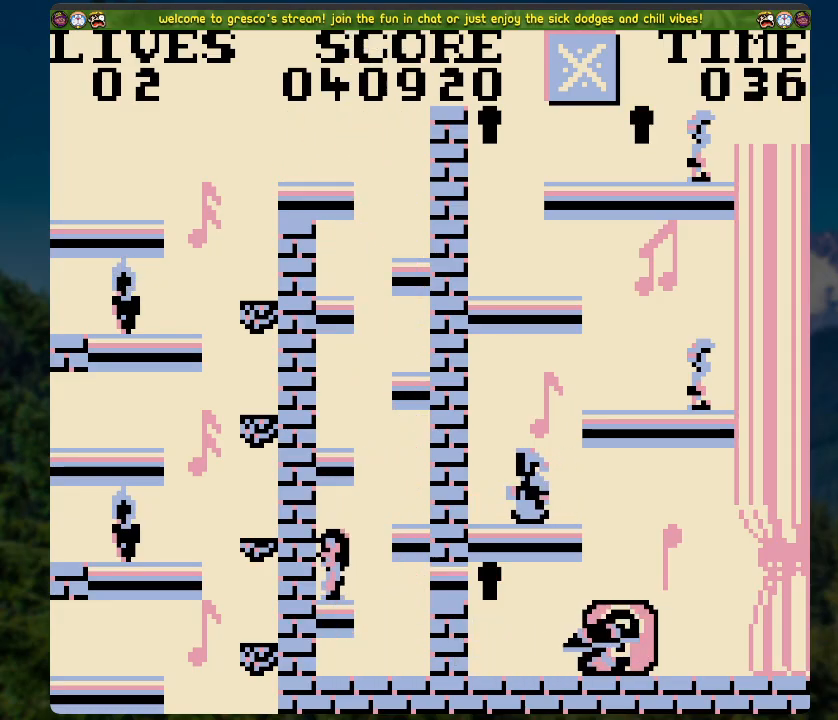
{"buttons": ["A", "DPAD_LEFT"], "left_stick": "center", "right_stick": "center", "events": [[33, "A", "up"], [217, "DPAD_RIGHT", "up"], [301, "DPAD_LEFT", "down"], [335, "A", "down"]]}
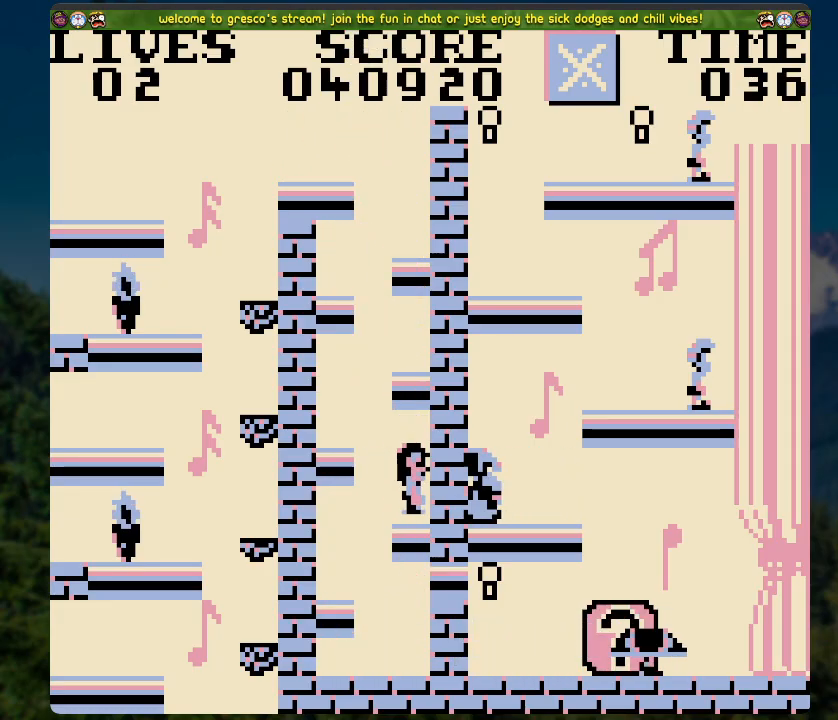
{"buttons": ["DPAD_RIGHT"], "left_stick": "center", "right_stick": "center", "events": [[50, "A", "up"], [184, "DPAD_LEFT", "up"], [268, "DPAD_RIGHT", "down"], [301, "A", "down"], [486, "A", "up"]]}
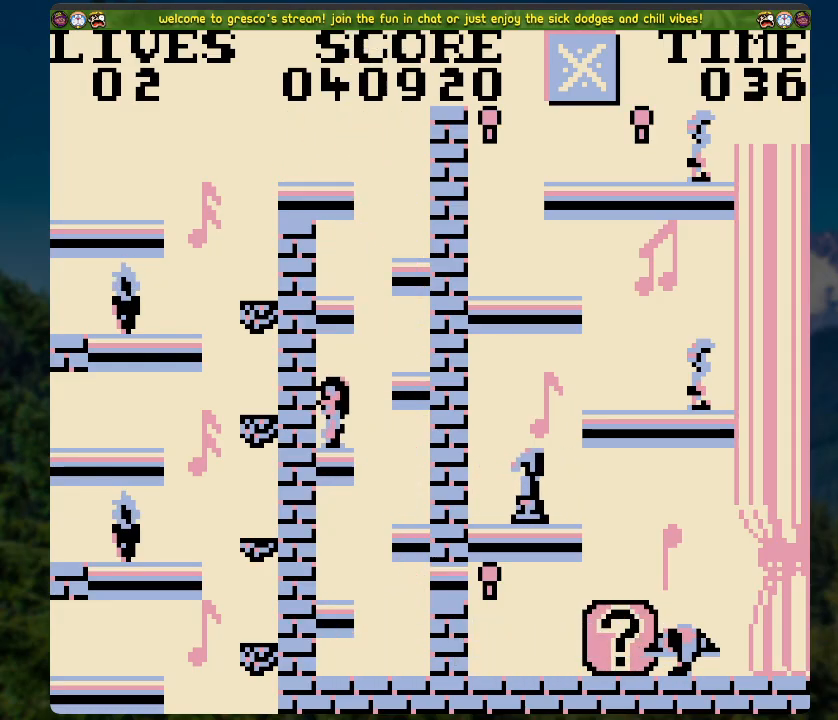
{"buttons": ["DPAD_LEFT"], "left_stick": "center", "right_stick": "center", "events": [[84, "DPAD_RIGHT", "up"], [201, "DPAD_LEFT", "down"], [251, "A", "down"], [435, "A", "up"]]}
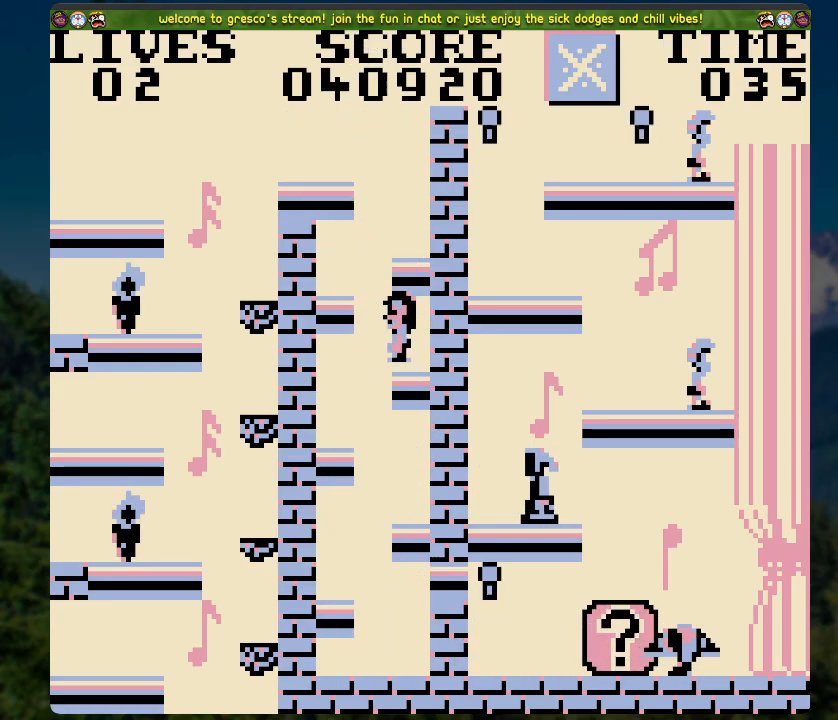
{"buttons": [], "left_stick": "center", "right_stick": "center", "events": [[17, "DPAD_LEFT", "up"], [101, "DPAD_RIGHT", "down"], [168, "A", "down"], [285, "A", "up"], [452, "DPAD_RIGHT", "up"]]}
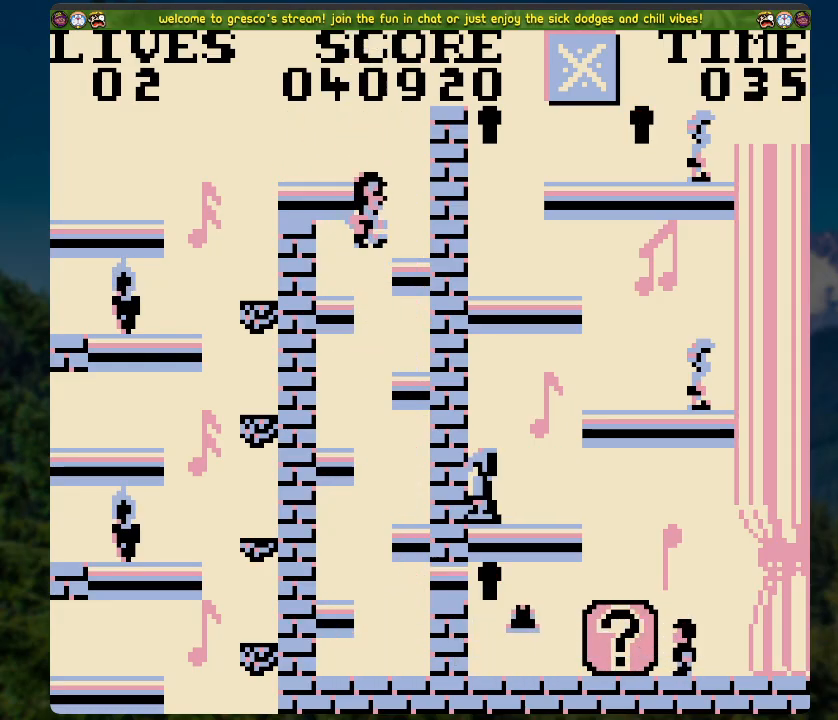
{"buttons": [], "left_stick": "center", "right_stick": "center", "events": [[151, "DPAD_LEFT", "down"], [201, "A", "down"], [452, "A", "up"], [503, "DPAD_LEFT", "up"]]}
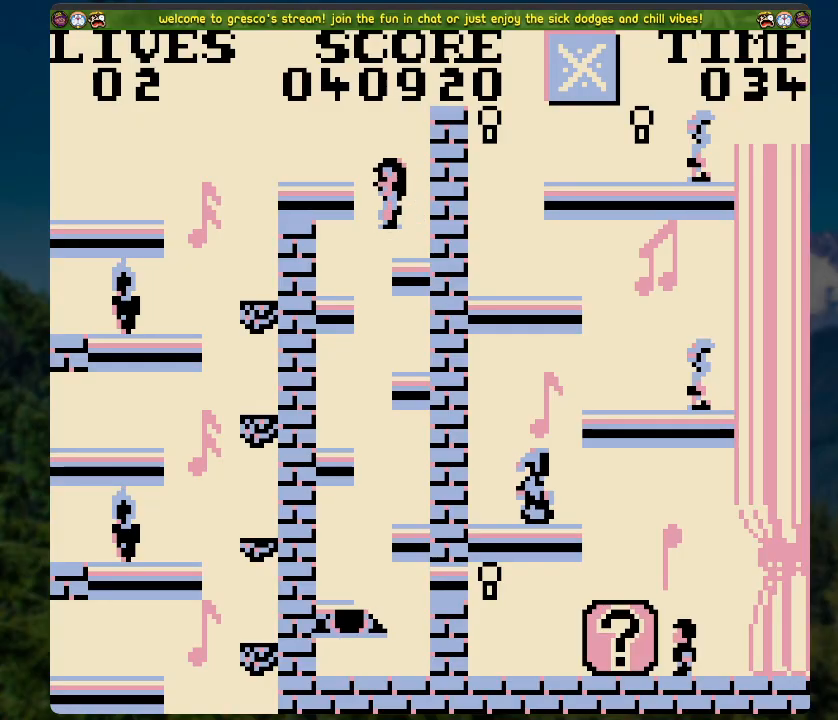
{"buttons": ["DPAD_RIGHT"], "left_stick": "center", "right_stick": "center", "events": [[150, "DPAD_RIGHT", "down"], [200, "A", "down"], [435, "A", "up"]]}
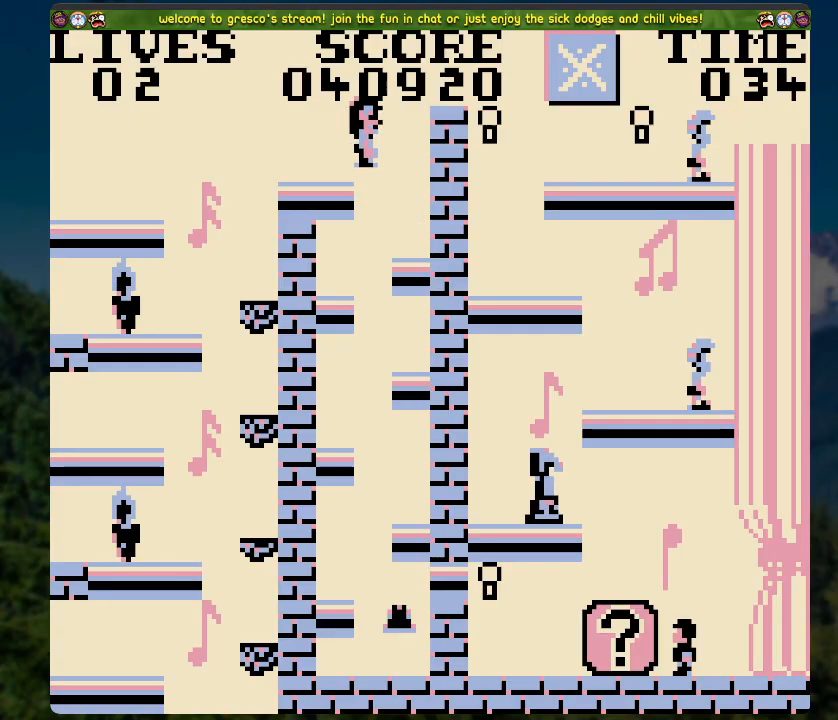
{"buttons": ["DPAD_RIGHT"], "left_stick": "center", "right_stick": "center", "events": [[67, "DPAD_RIGHT", "up"], [452, "DPAD_RIGHT", "down"]]}